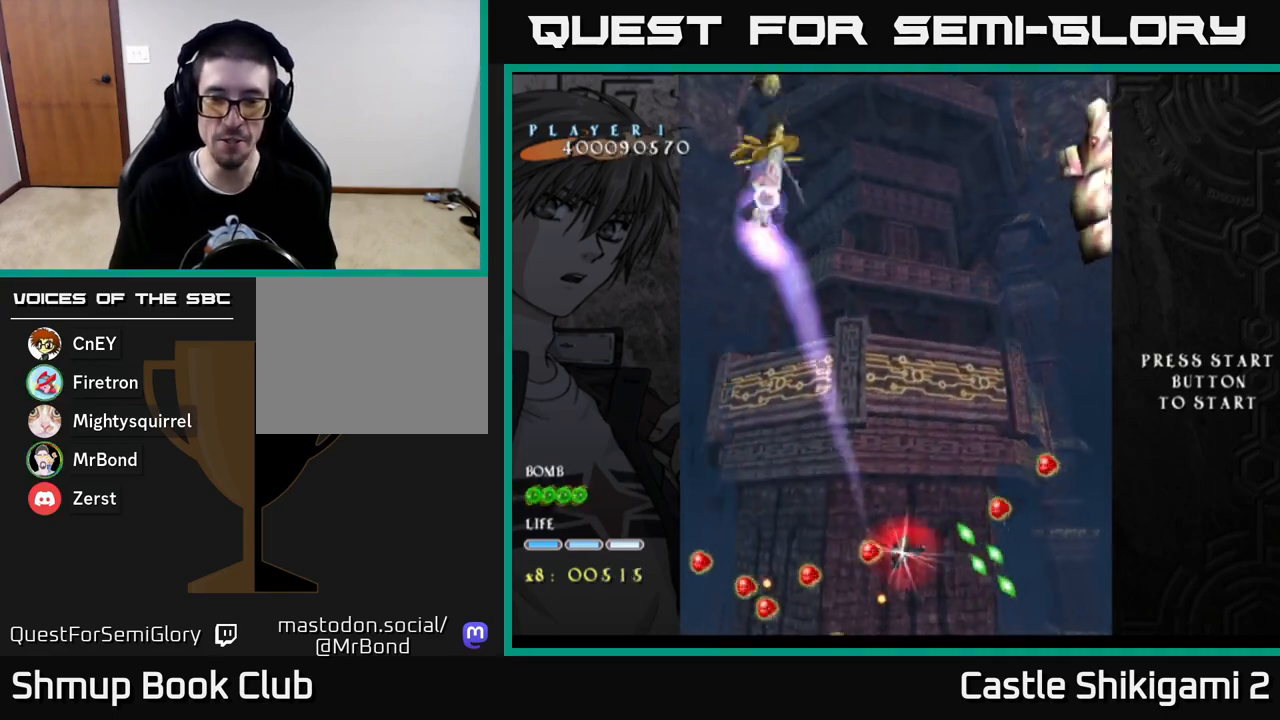
Gameplay with a controller (Xbox layout); each line is a JSON object with the inputs held at the frame after it. "events" lists button and stick changes between this image and that frame as [ms after this image, input, new state], when the widget could be followed in between.
{"buttons": ["X"], "left_stick": "center", "right_stick": "center", "events": [[67, "DPAD_RIGHT", "up"], [217, "DPAD_RIGHT", "down"], [350, "DPAD_RIGHT", "up"], [467, "DPAD_DOWN", "up"]]}
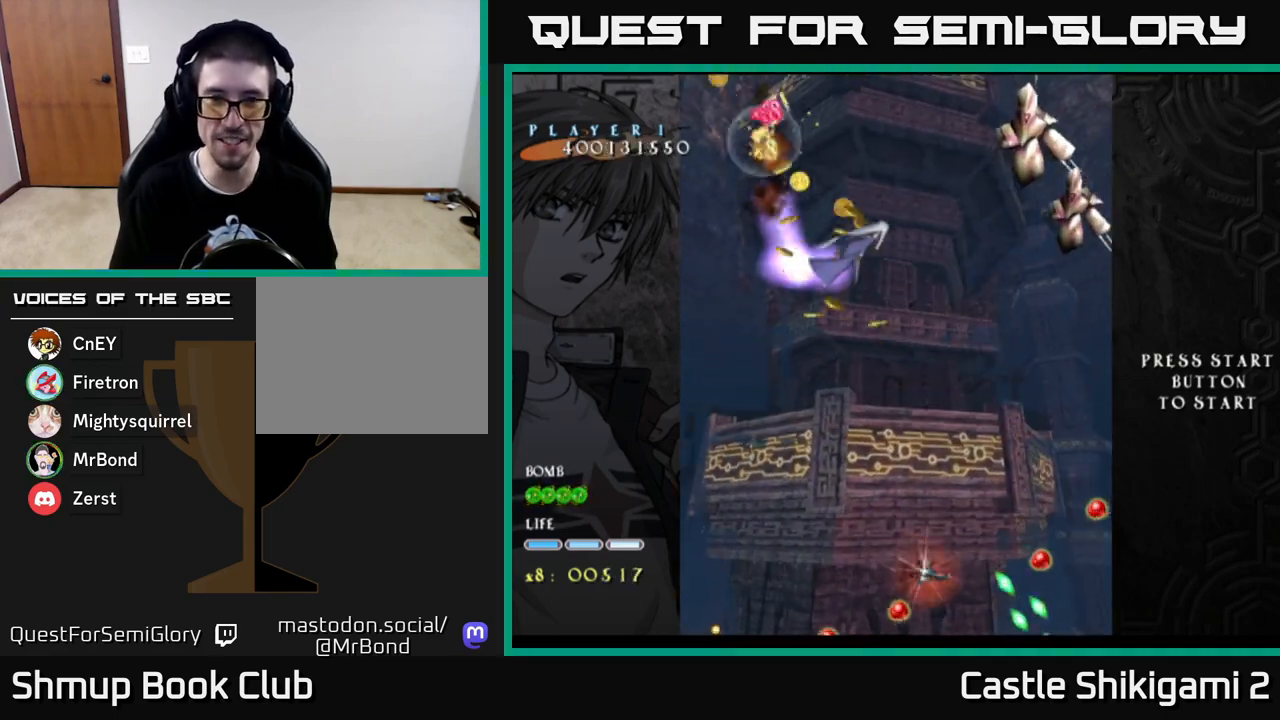
{"buttons": ["X", "DPAD_UP"], "left_stick": "center", "right_stick": "center", "events": [[17, "DPAD_UP", "down"], [400, "DPAD_RIGHT", "down"], [467, "DPAD_RIGHT", "up"]]}
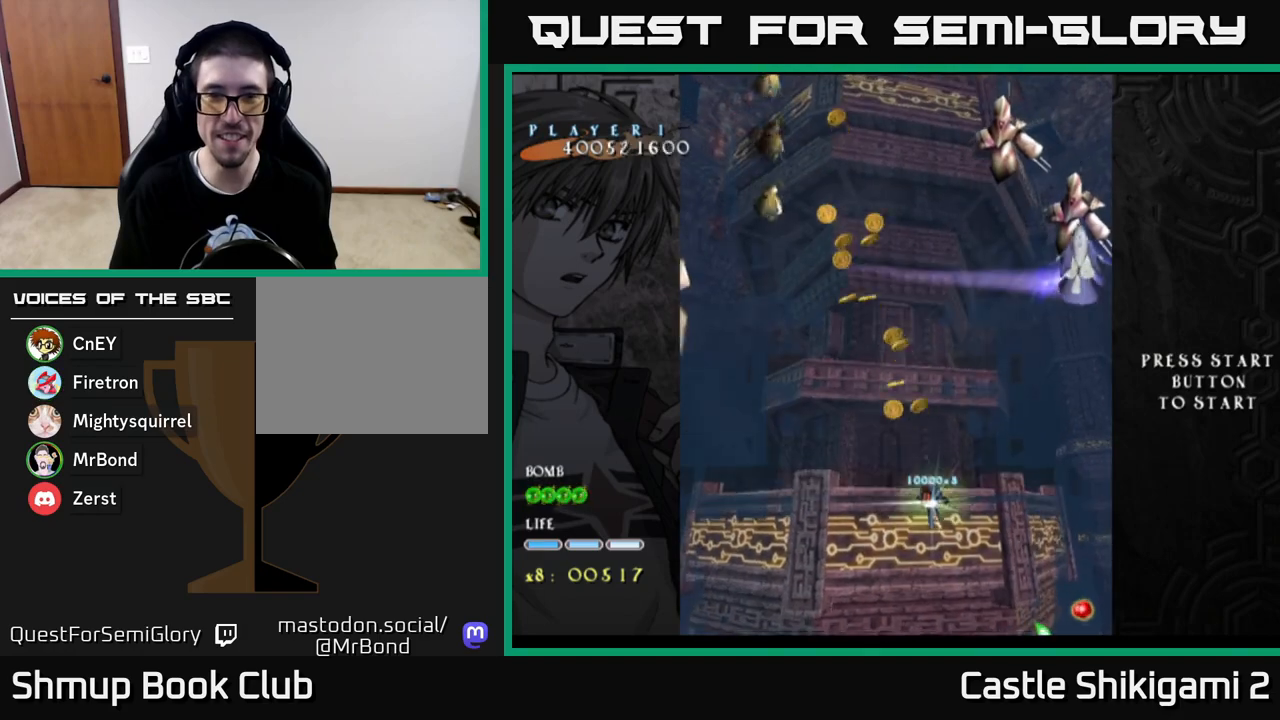
{"buttons": ["X", "DPAD_UP", "DPAD_LEFT"], "left_stick": "center", "right_stick": "center", "events": [[117, "DPAD_LEFT", "down"]]}
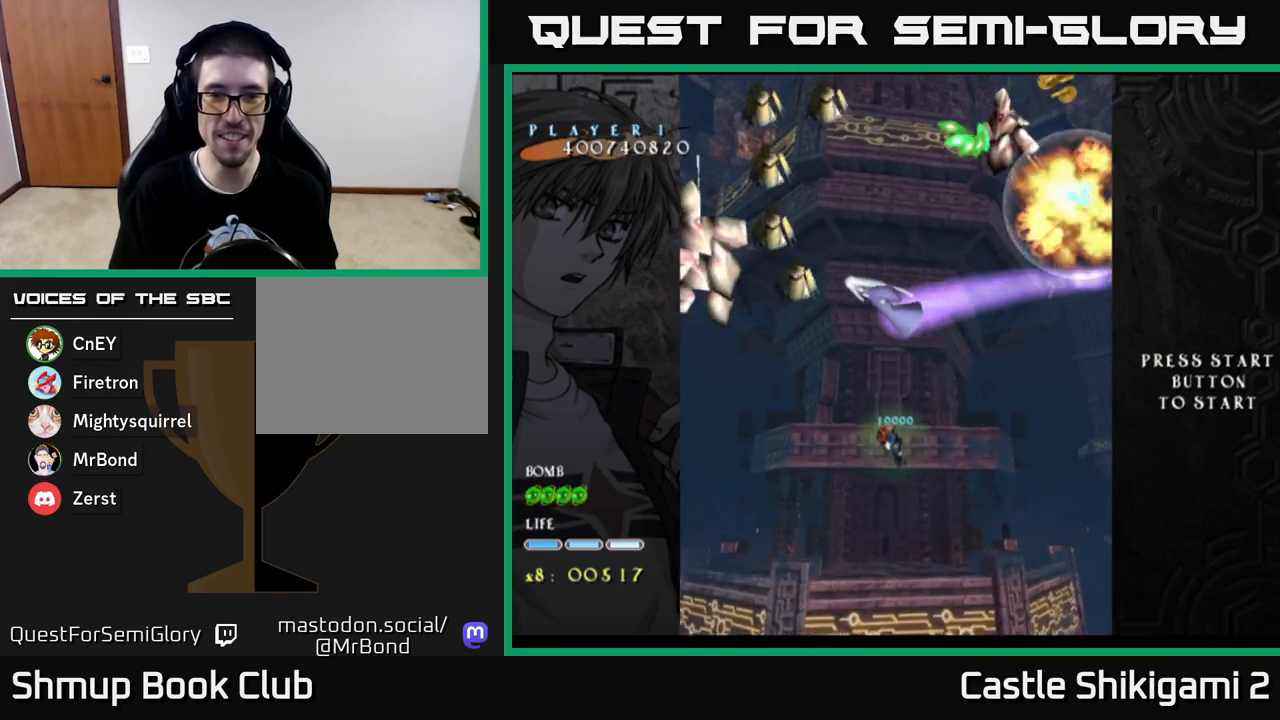
{"buttons": ["X", "DPAD_UP"], "left_stick": "center", "right_stick": "center", "events": [[300, "DPAD_LEFT", "up"]]}
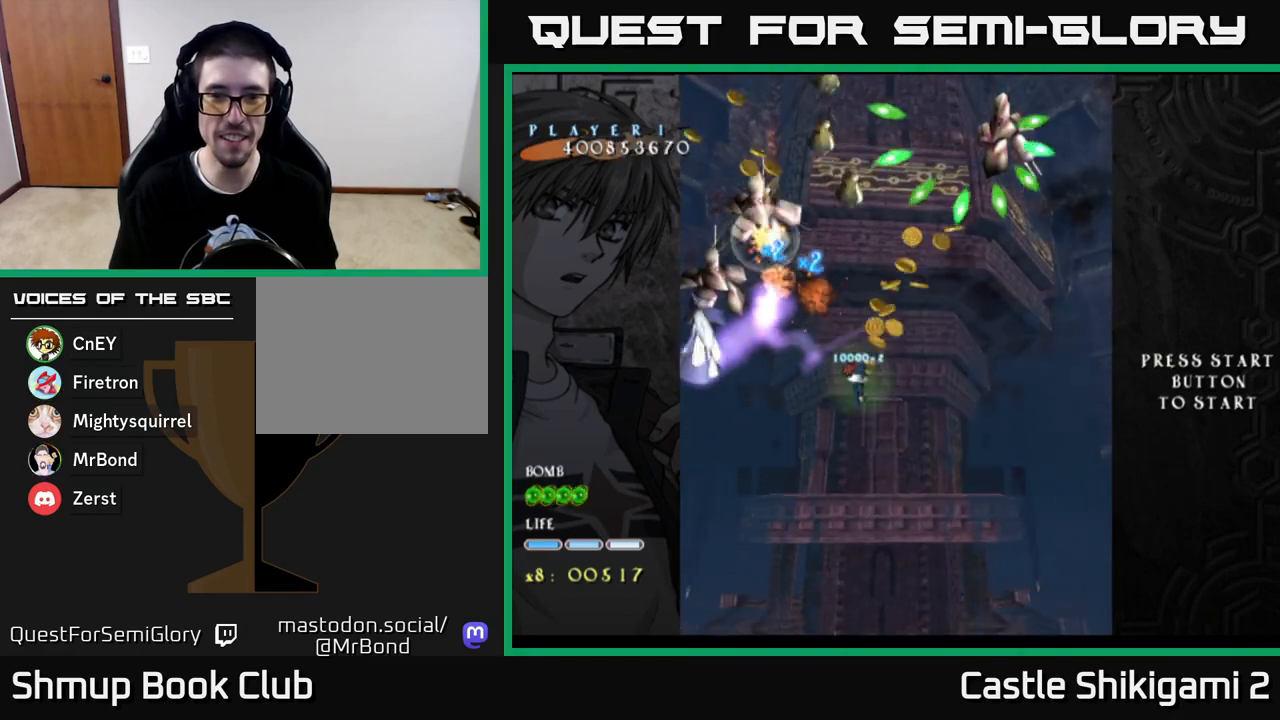
{"buttons": ["X", "DPAD_UP"], "left_stick": "center", "right_stick": "center", "events": [[50, "DPAD_RIGHT", "down"], [83, "DPAD_UP", "up"], [150, "DPAD_UP", "down"], [217, "DPAD_RIGHT", "up"], [333, "DPAD_RIGHT", "down"], [467, "DPAD_RIGHT", "up"]]}
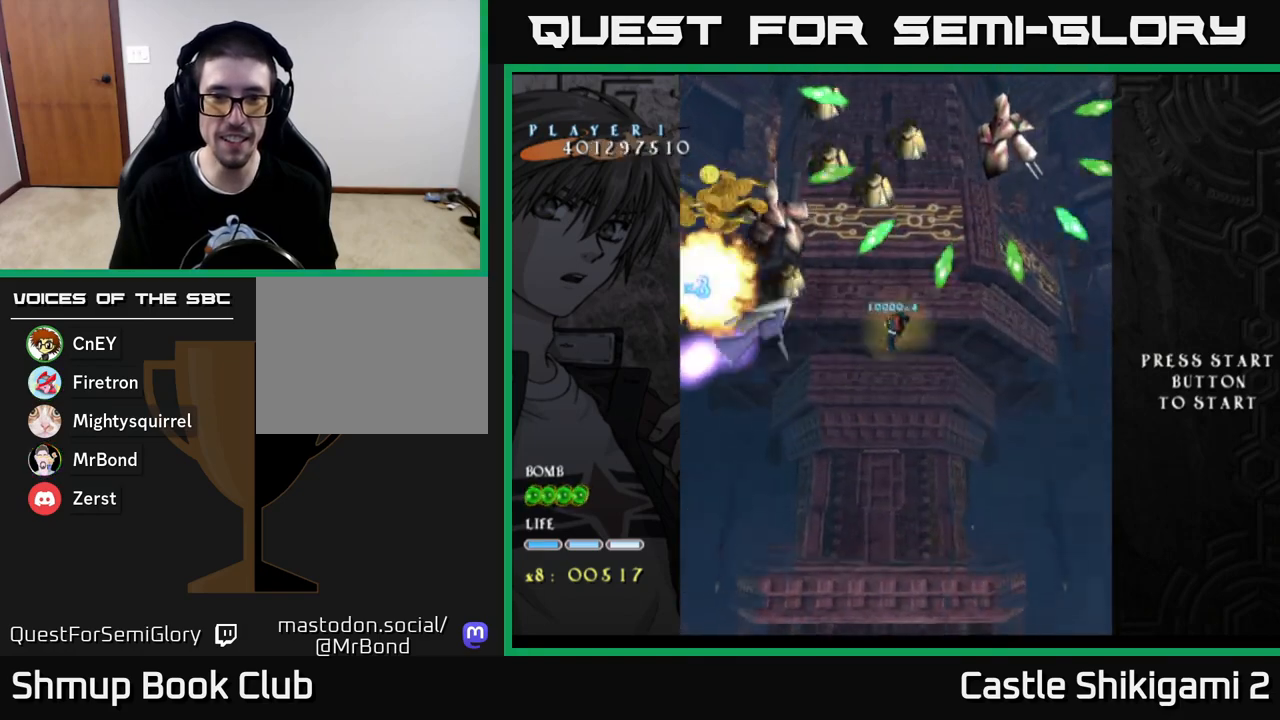
{"buttons": ["X", "DPAD_DOWN"], "left_stick": "center", "right_stick": "center", "events": [[100, "DPAD_UP", "up"], [283, "DPAD_DOWN", "down"]]}
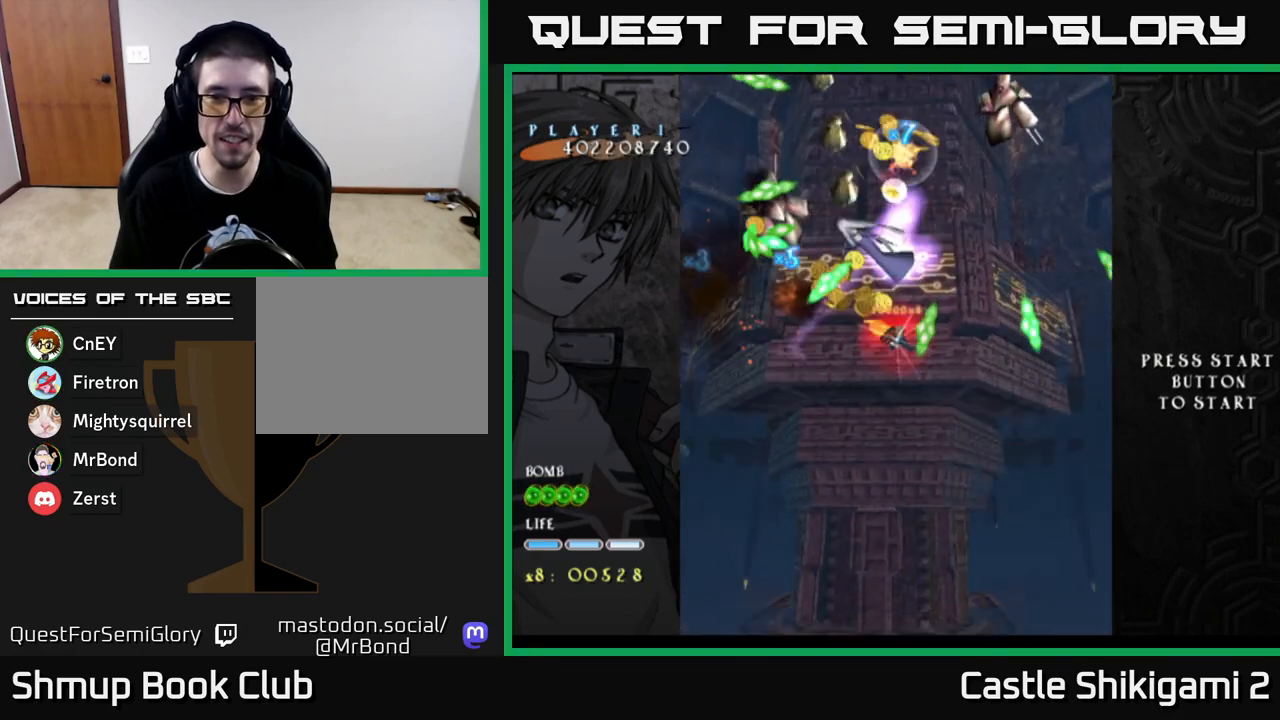
{"buttons": ["X", "DPAD_DOWN"], "left_stick": "center", "right_stick": "center", "events": [[267, "DPAD_LEFT", "down"], [417, "DPAD_LEFT", "up"]]}
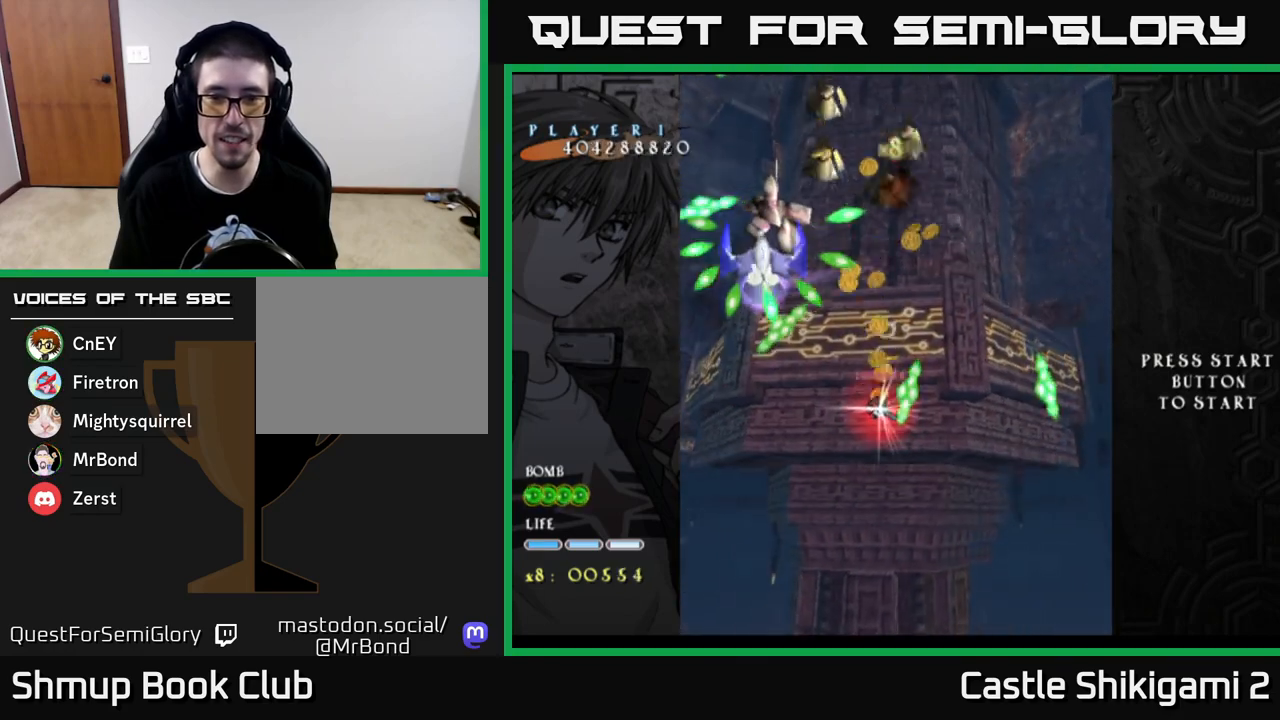
{"buttons": ["X", "DPAD_DOWN"], "left_stick": "center", "right_stick": "center", "events": [[17, "DPAD_LEFT", "down"], [67, "DPAD_LEFT", "up"], [233, "DPAD_LEFT", "down"], [250, "DPAD_DOWN", "up"], [300, "DPAD_DOWN", "down"], [350, "DPAD_LEFT", "up"]]}
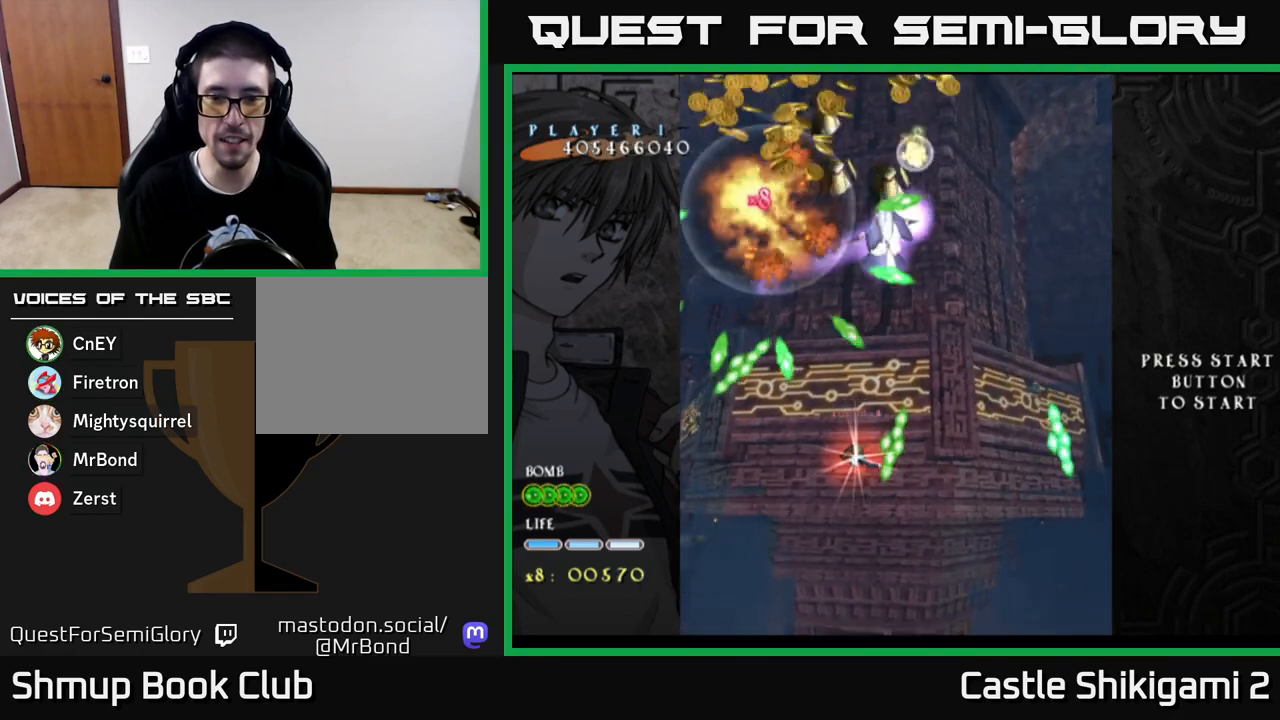
{"buttons": ["X", "DPAD_UP"], "left_stick": "center", "right_stick": "center", "events": [[283, "DPAD_DOWN", "up"], [367, "DPAD_UP", "down"]]}
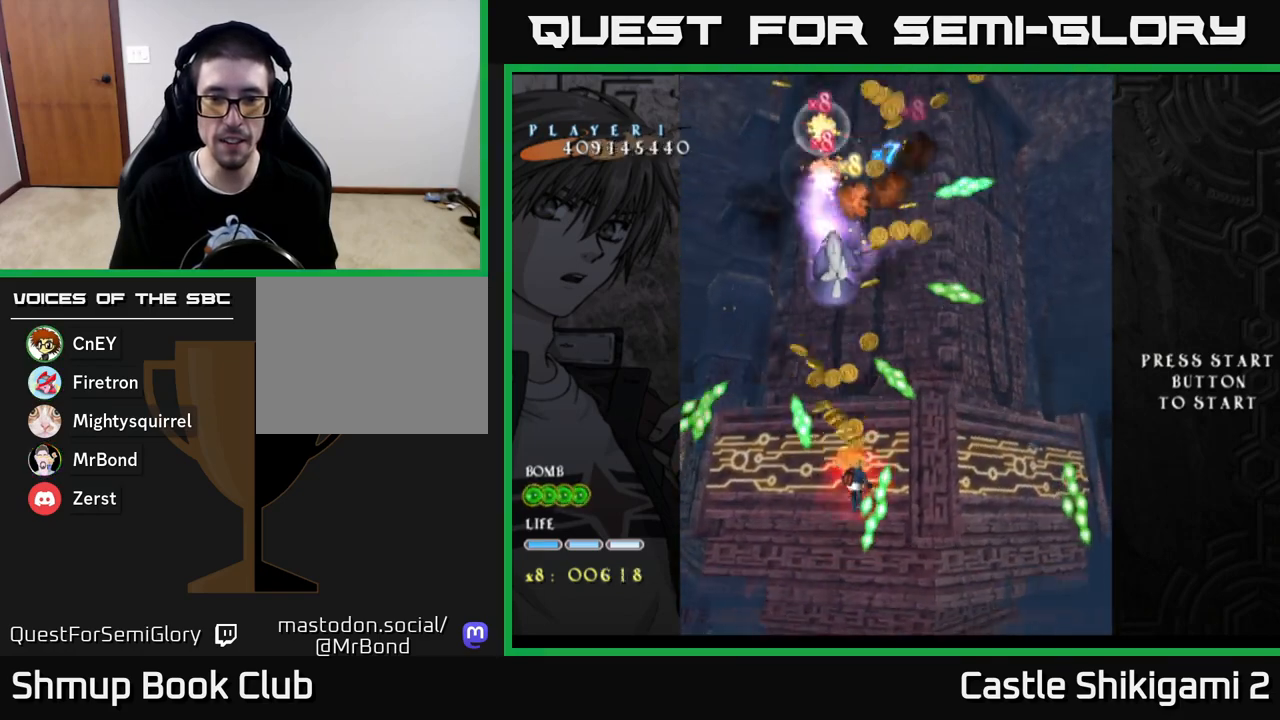
{"buttons": ["X"], "left_stick": "center", "right_stick": "center", "events": [[33, "DPAD_UP", "up"], [283, "DPAD_DOWN", "down"], [433, "DPAD_DOWN", "up"]]}
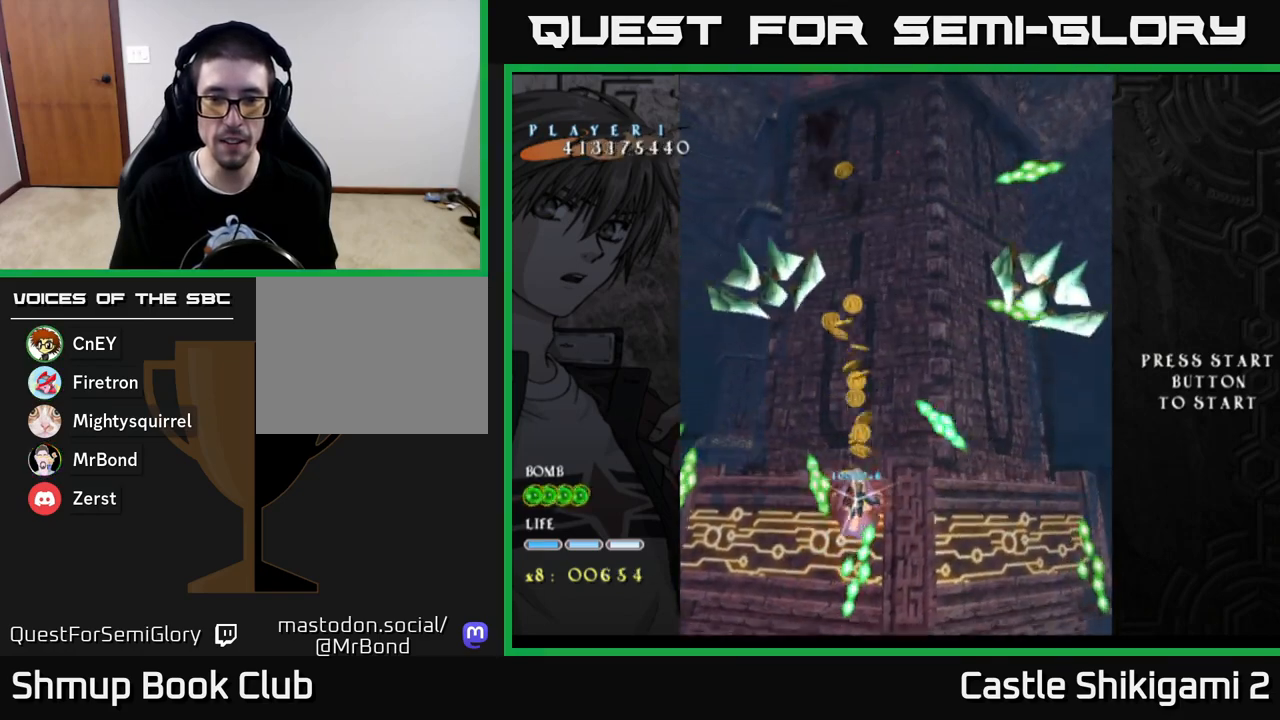
{"buttons": ["X", "DPAD_DOWN"], "left_stick": "center", "right_stick": "center", "events": [[50, "DPAD_DOWN", "down"], [167, "DPAD_DOWN", "up"], [267, "DPAD_DOWN", "down"], [317, "DPAD_RIGHT", "down"], [417, "DPAD_RIGHT", "up"]]}
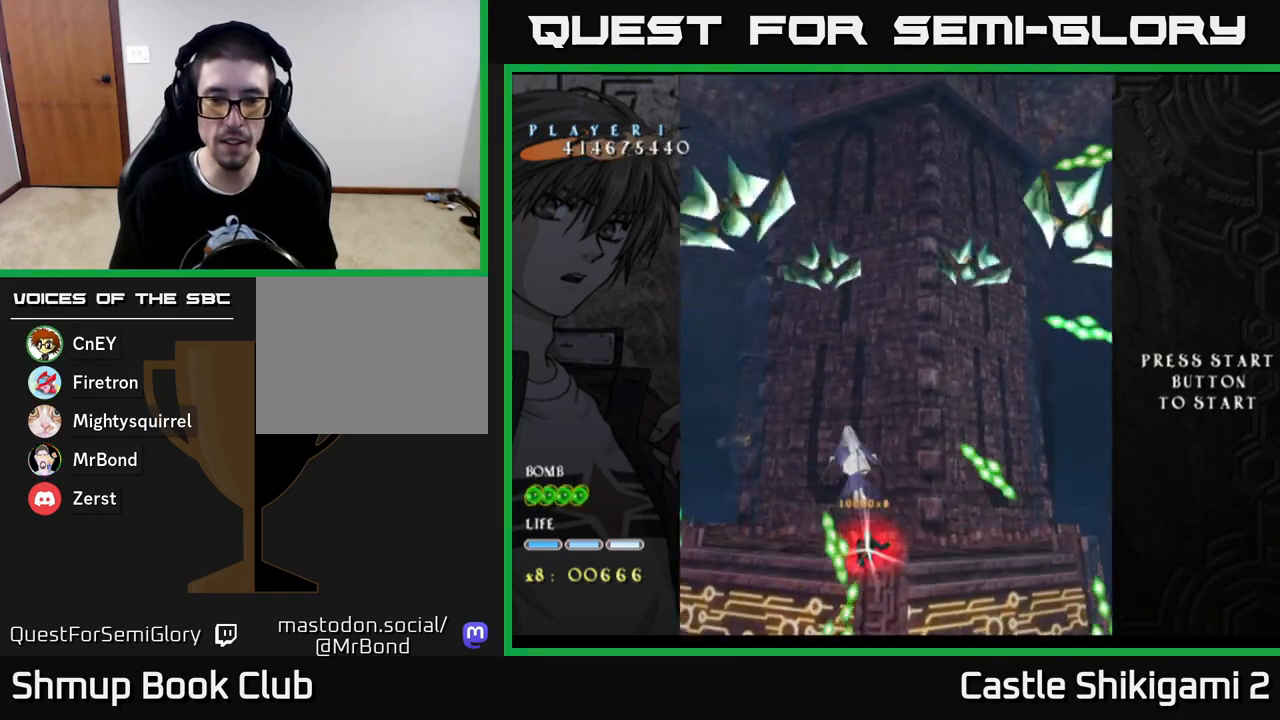
{"buttons": ["X", "DPAD_DOWN"], "left_stick": "center", "right_stick": "center", "events": [[33, "DPAD_DOWN", "up"], [150, "DPAD_DOWN", "down"], [267, "DPAD_DOWN", "up"], [400, "DPAD_DOWN", "down"]]}
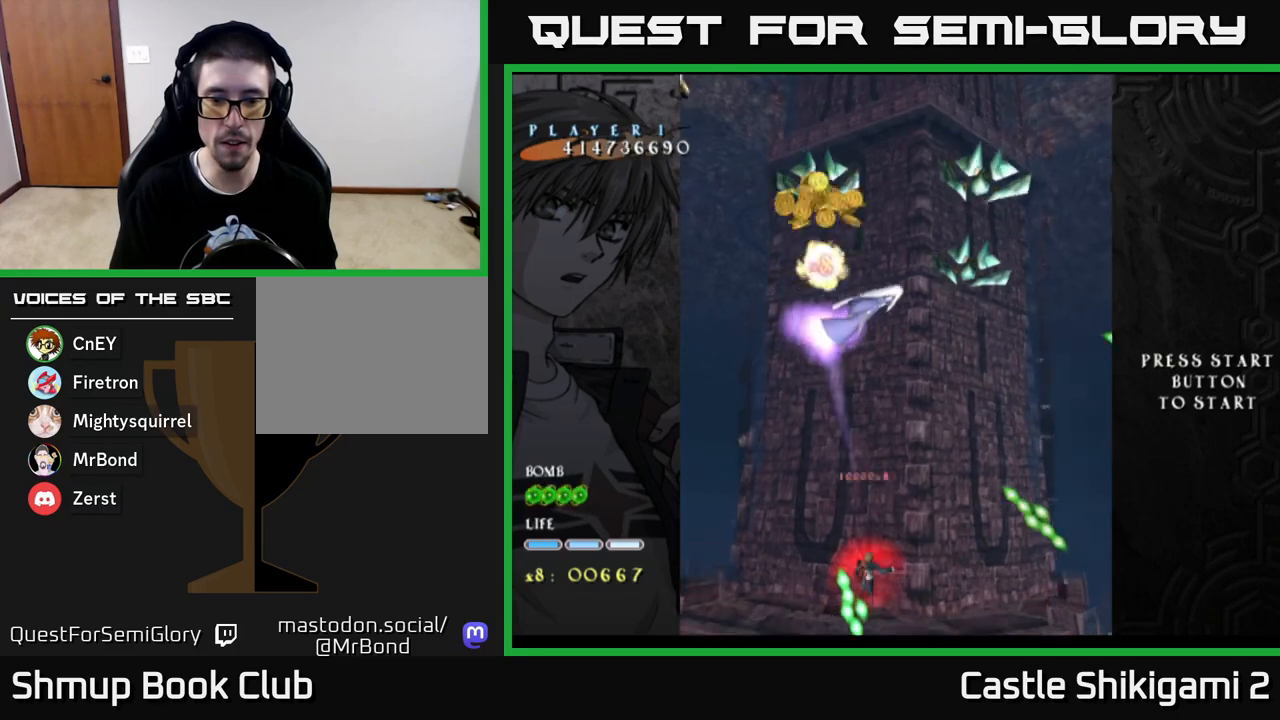
{"buttons": ["X", "DPAD_UP", "DPAD_RIGHT"], "left_stick": "center", "right_stick": "center", "events": [[217, "DPAD_RIGHT", "down"], [233, "DPAD_DOWN", "up"], [250, "DPAD_RIGHT", "up"], [267, "DPAD_UP", "down"], [417, "DPAD_RIGHT", "down"]]}
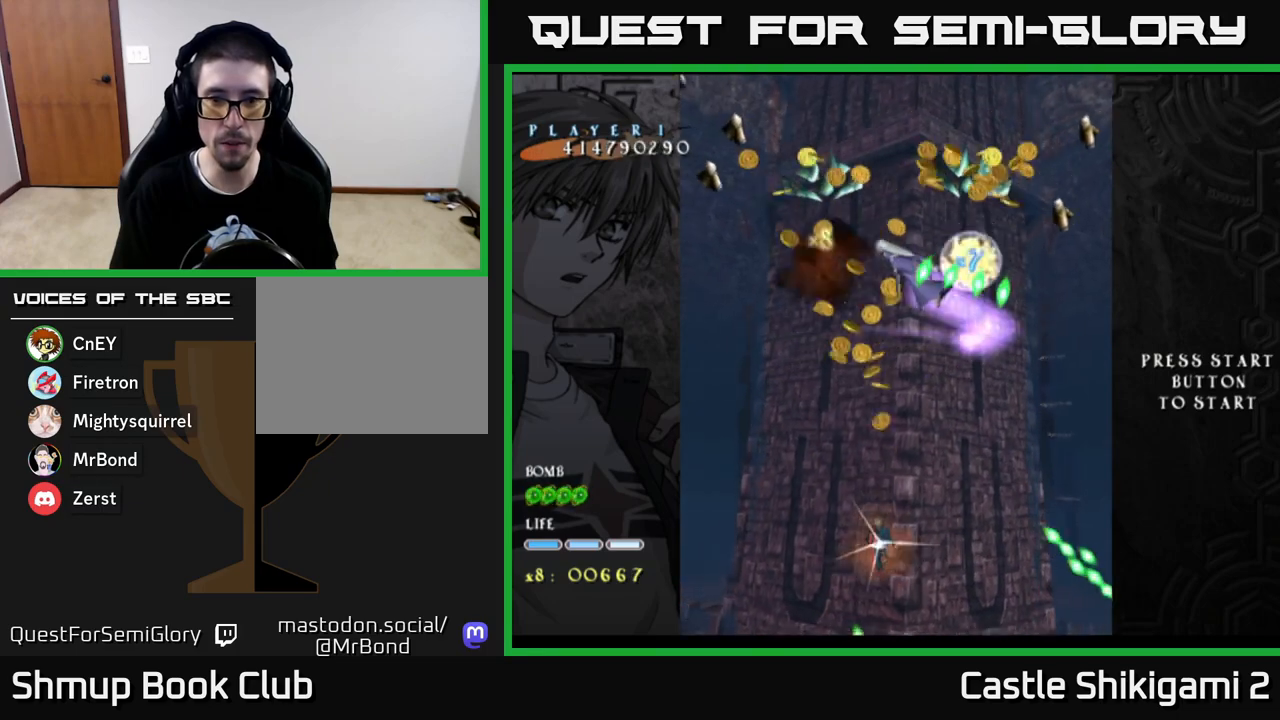
{"buttons": ["X", "DPAD_UP"], "left_stick": "center", "right_stick": "center", "events": [[467, "DPAD_RIGHT", "up"]]}
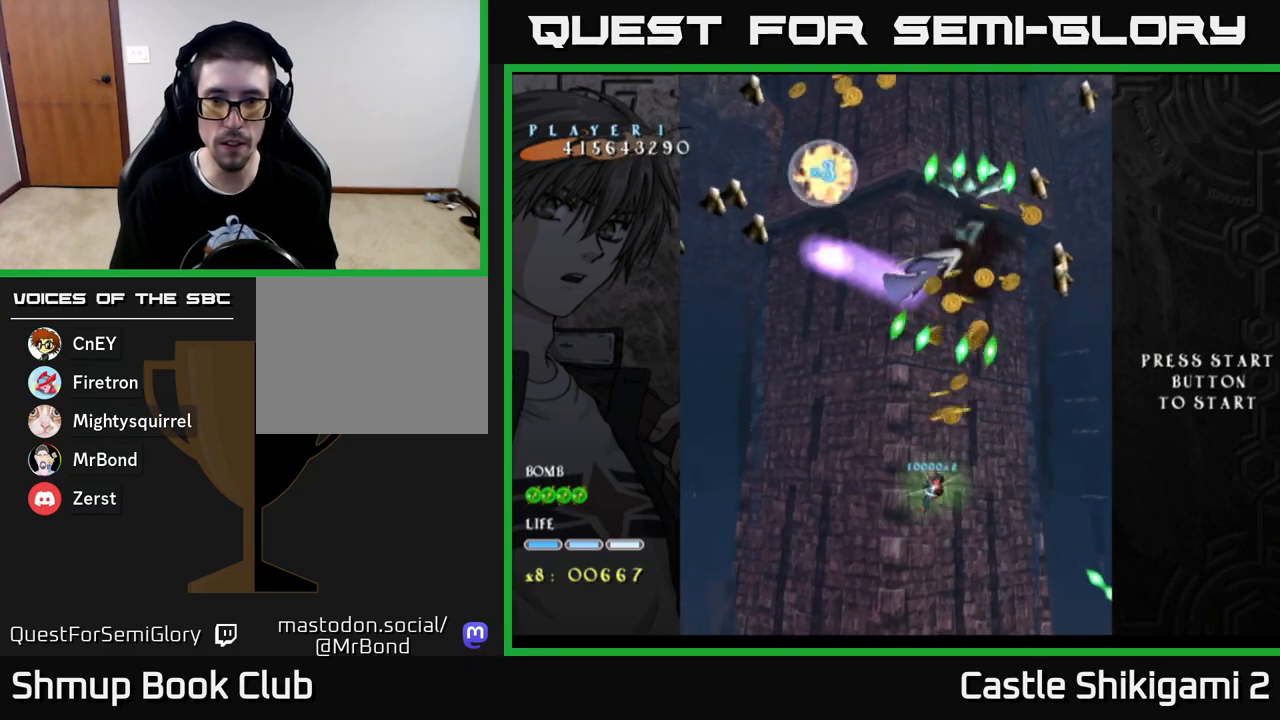
{"buttons": ["X"], "left_stick": "center", "right_stick": "center", "events": [[100, "DPAD_LEFT", "down"], [233, "DPAD_LEFT", "up"], [383, "DPAD_UP", "up"]]}
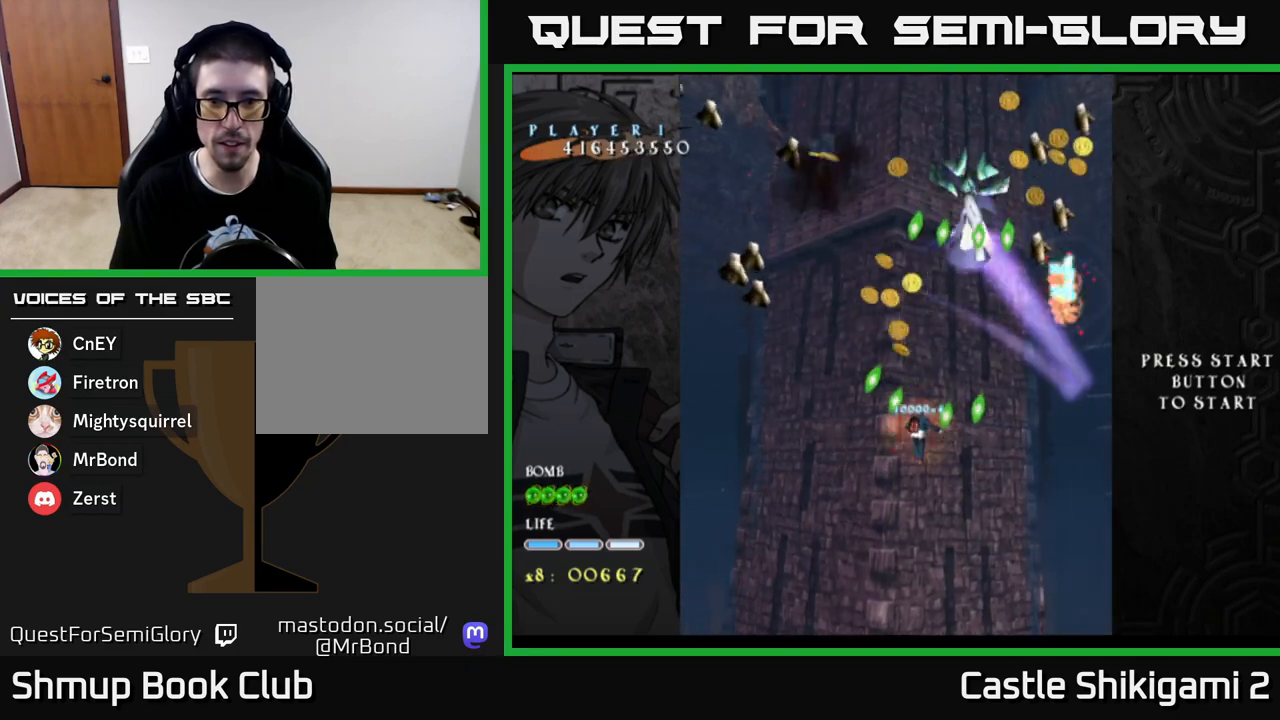
{"buttons": ["X", "DPAD_DOWN", "DPAD_LEFT"], "left_stick": "center", "right_stick": "center", "events": [[67, "DPAD_DOWN", "down"], [250, "DPAD_DOWN", "up"], [333, "DPAD_DOWN", "down"], [383, "DPAD_LEFT", "down"]]}
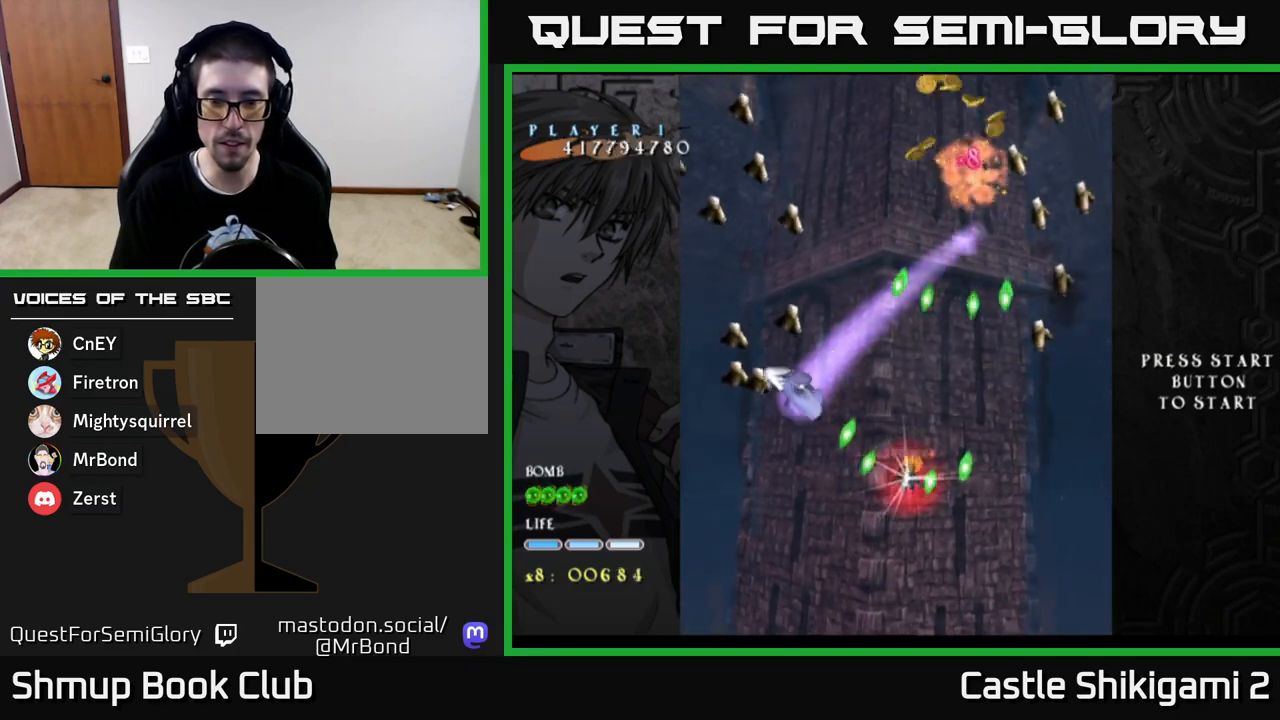
{"buttons": ["X", "DPAD_DOWN", "DPAD_LEFT"], "left_stick": "center", "right_stick": "center", "events": [[33, "DPAD_LEFT", "up"], [433, "DPAD_LEFT", "down"]]}
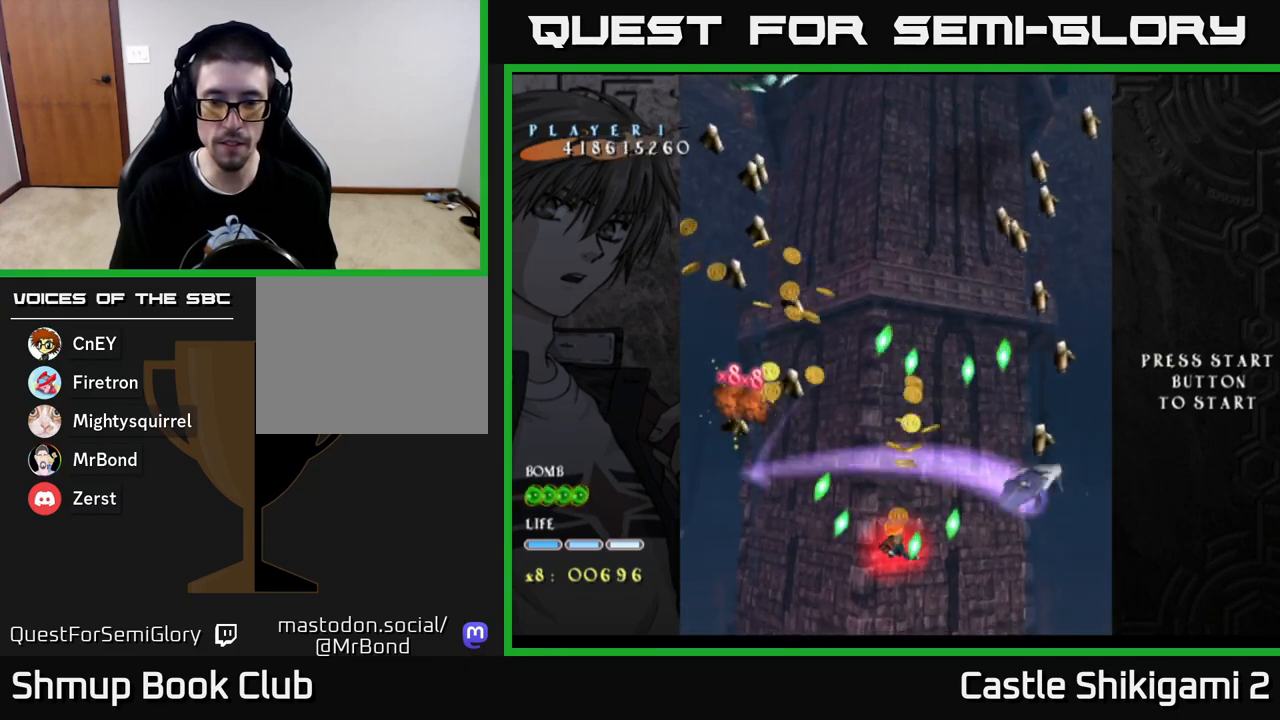
{"buttons": ["X", "DPAD_UP"], "left_stick": "center", "right_stick": "center", "events": [[33, "DPAD_LEFT", "up"], [167, "DPAD_LEFT", "down"], [183, "DPAD_DOWN", "up"], [267, "DPAD_DOWN", "down"], [283, "DPAD_LEFT", "up"], [333, "DPAD_RIGHT", "down"], [383, "DPAD_DOWN", "up"], [383, "DPAD_RIGHT", "up"], [400, "DPAD_UP", "down"]]}
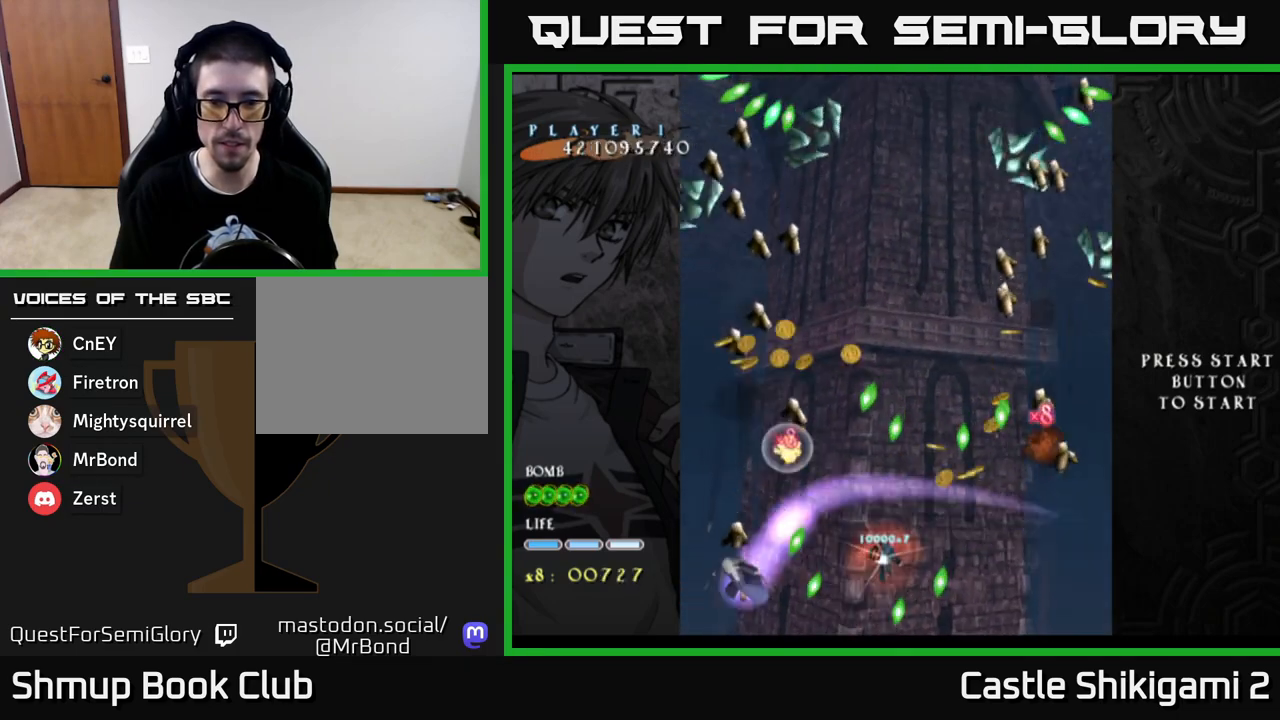
{"buttons": ["X", "DPAD_UP", "DPAD_RIGHT"], "left_stick": "center", "right_stick": "center", "events": [[17, "DPAD_RIGHT", "down"]]}
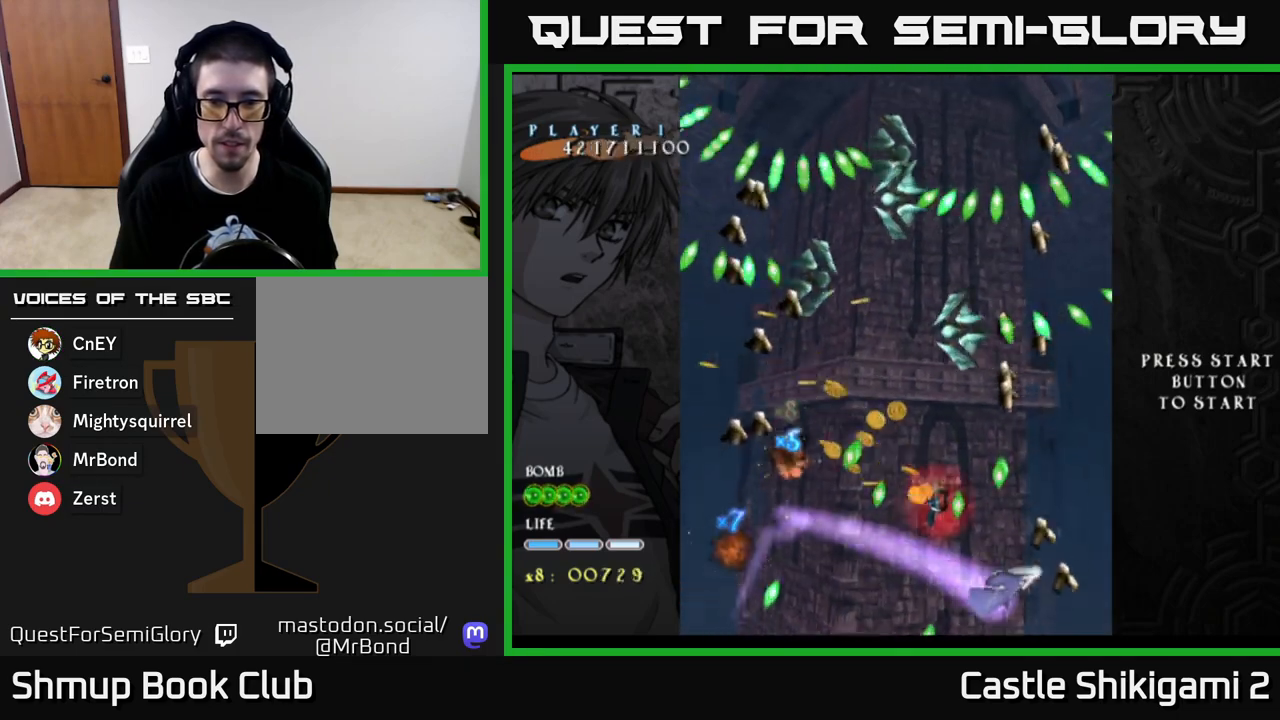
{"buttons": ["X", "DPAD_DOWN"], "left_stick": "center", "right_stick": "center", "events": [[17, "DPAD_UP", "up"], [50, "DPAD_RIGHT", "up"], [167, "DPAD_RIGHT", "down"], [250, "DPAD_DOWN", "down"], [417, "DPAD_RIGHT", "up"]]}
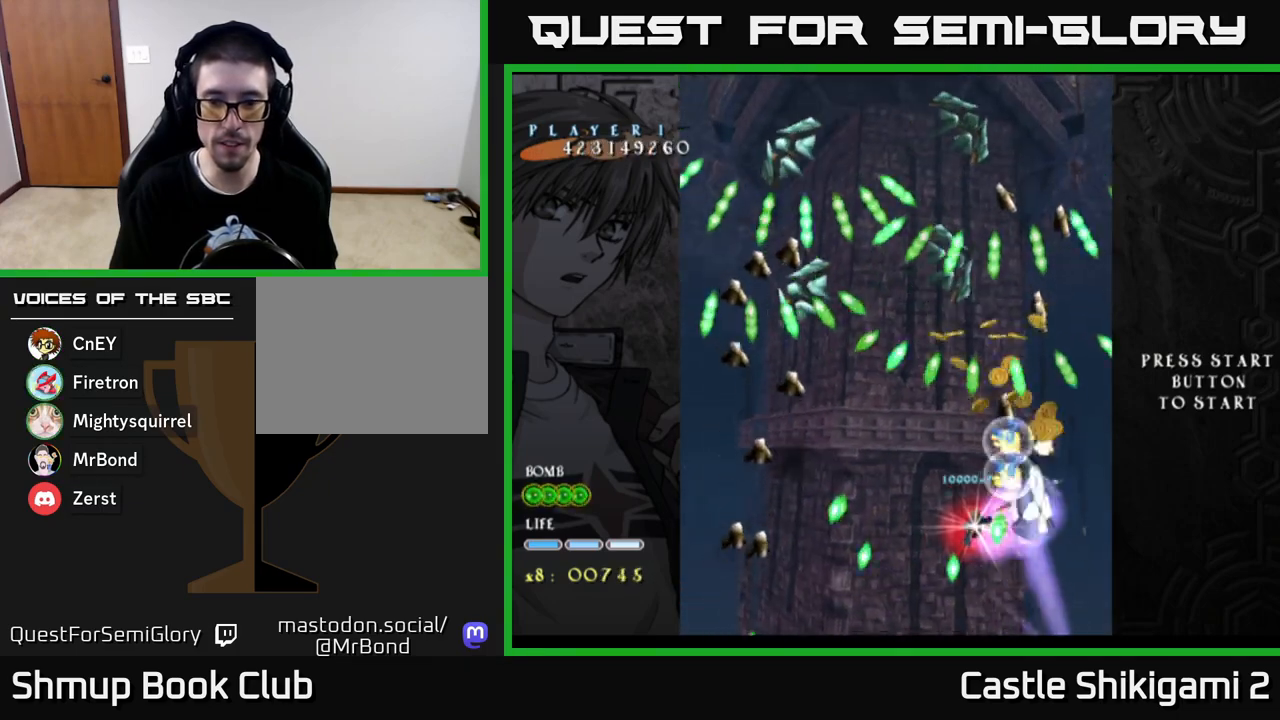
{"buttons": ["X", "DPAD_UP", "DPAD_LEFT"], "left_stick": "center", "right_stick": "center", "events": [[233, "DPAD_DOWN", "up"], [267, "DPAD_UP", "down"], [417, "DPAD_LEFT", "down"]]}
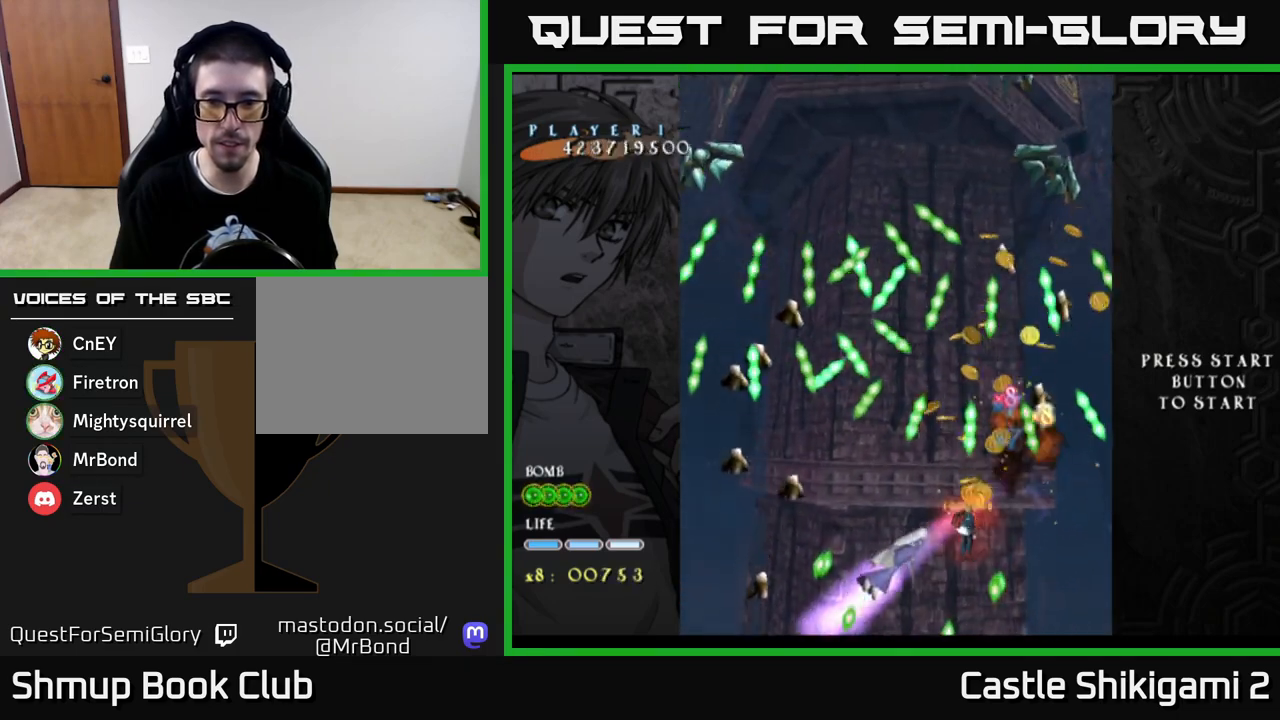
{"buttons": ["X"], "left_stick": "center", "right_stick": "center", "events": [[83, "DPAD_LEFT", "up"], [283, "DPAD_RIGHT", "down"], [300, "DPAD_UP", "up"], [317, "DPAD_RIGHT", "up"]]}
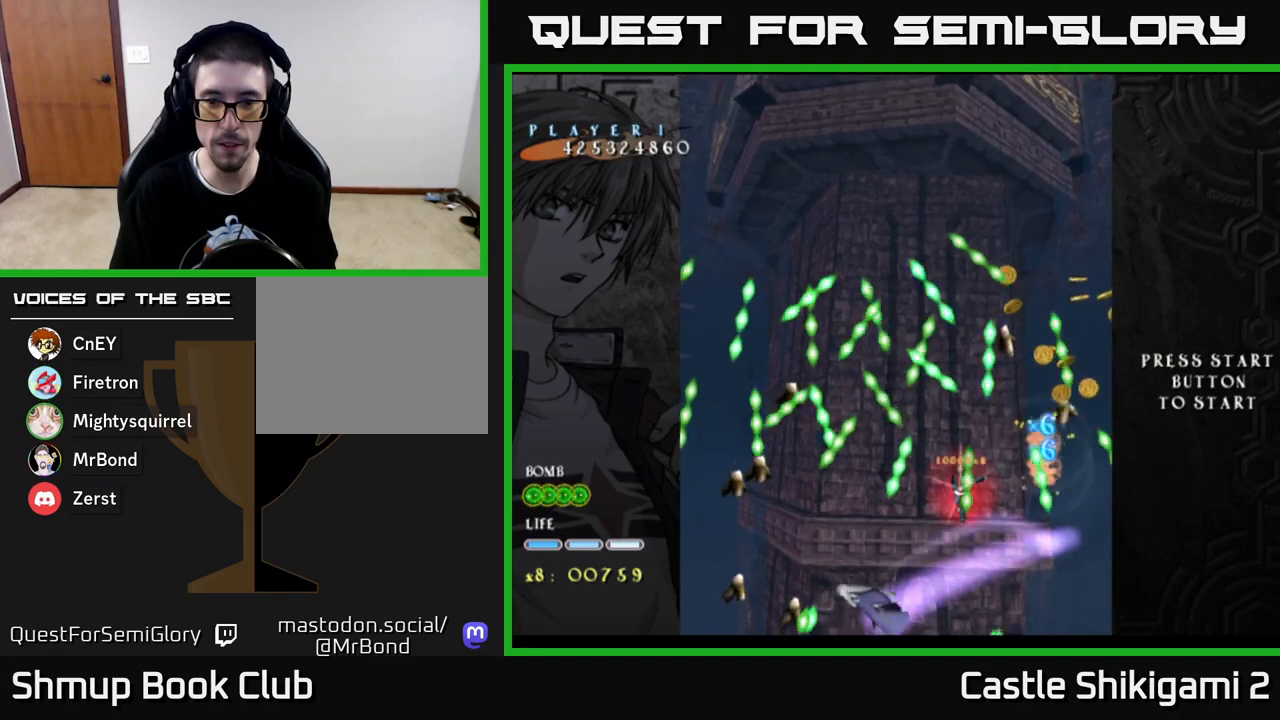
{"buttons": ["X", "DPAD_DOWN"], "left_stick": "center", "right_stick": "center", "events": [[233, "DPAD_LEFT", "down"], [300, "DPAD_LEFT", "up"], [367, "DPAD_DOWN", "down"]]}
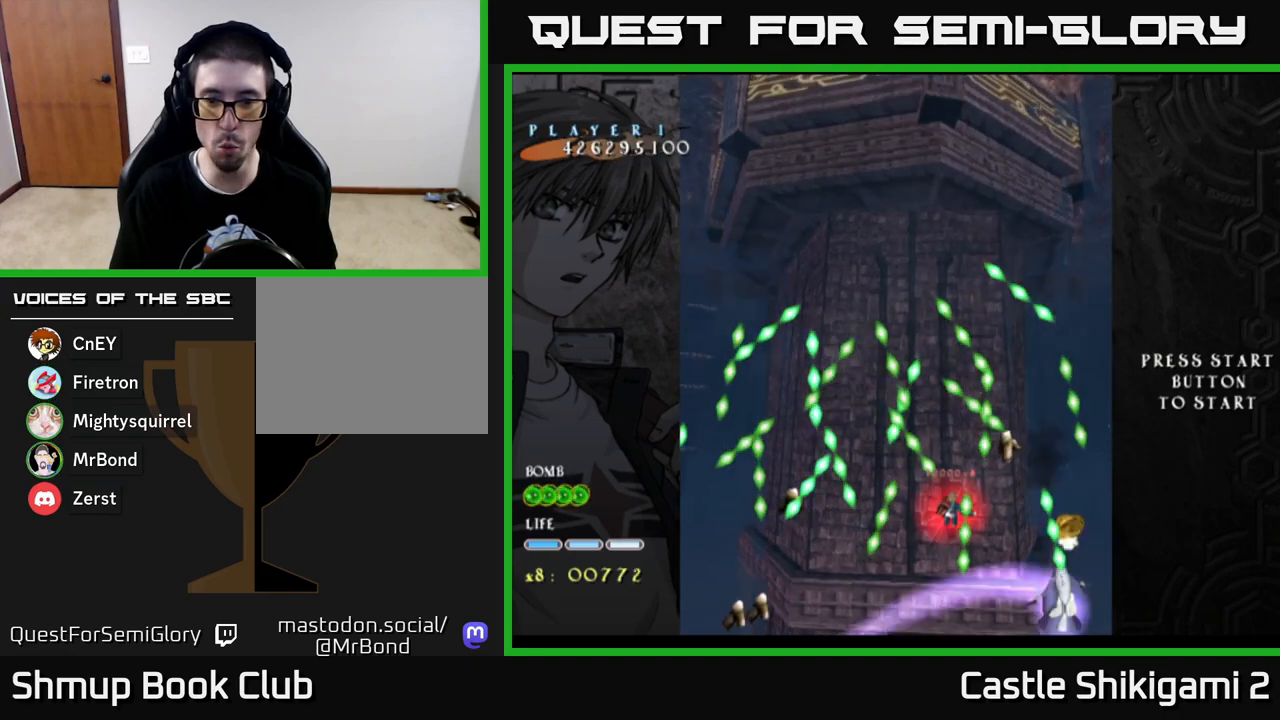
{"buttons": ["X"], "left_stick": "center", "right_stick": "center", "events": [[83, "DPAD_DOWN", "up"], [200, "DPAD_DOWN", "down"], [300, "DPAD_DOWN", "up"]]}
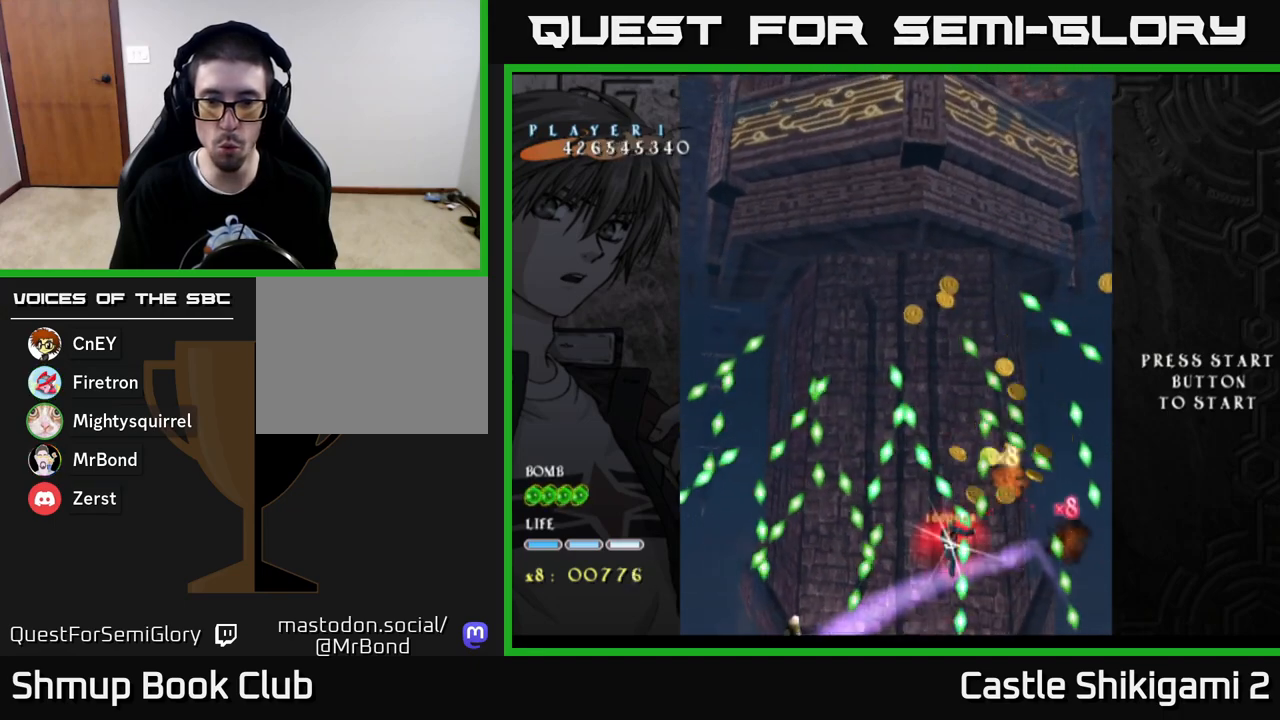
{"buttons": ["X"], "left_stick": "center", "right_stick": "center", "events": [[400, "DPAD_LEFT", "down"], [483, "DPAD_LEFT", "up"]]}